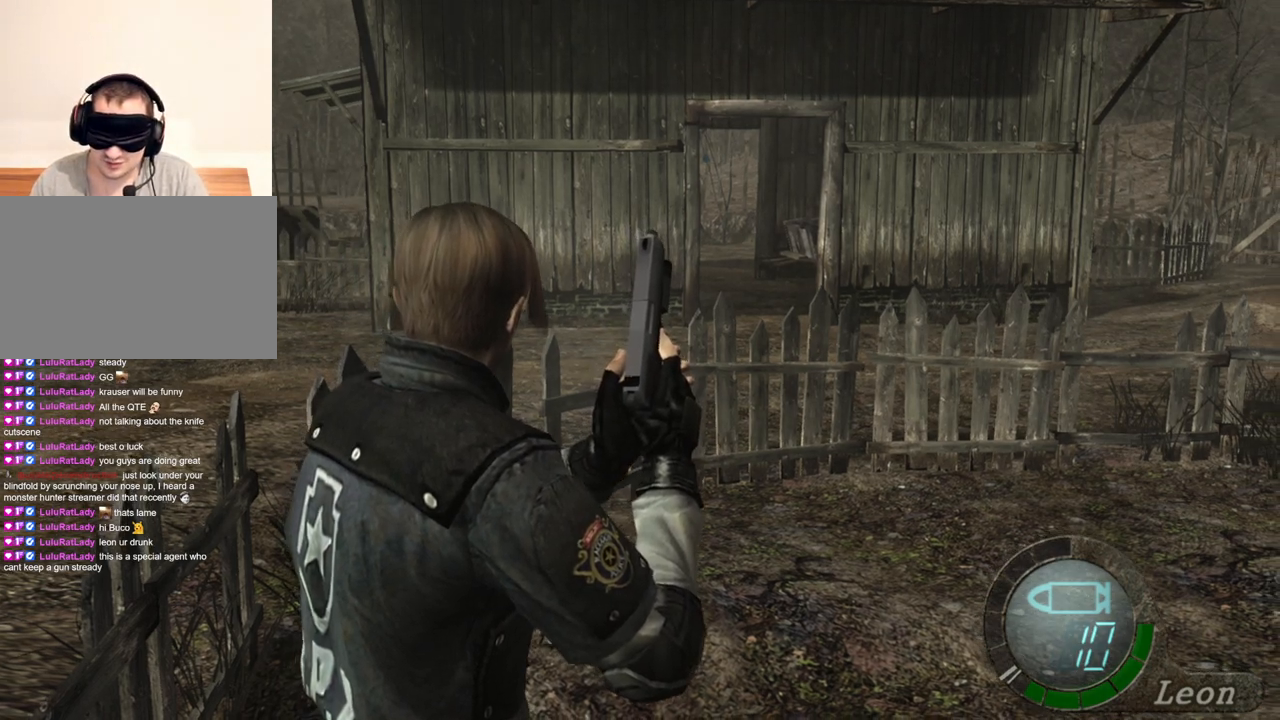
Gameplay with keyboard and mouse; each line is a JSON object with the keys and mouse buttons held at the frame after it. "events" lists presses ("down") and releases ("up") of "1", "2", "3", "4", "5", "a", "alt", "b", "c", "ctrl", "d", "e", "f", "g", "q", "r", "s", "shift", "space", "t", "tab", "tilde", "v", "w", "x", "z", "mouse_left", "mouse_wheel", "mouse_right", "mouse_mb4" and "mouse_mb5" between this image and that frame as [ms after this image, input, new state], when the widget could be followed in between. "mouse_left", "mouse_wheel", "mouse_right", "mouse_mb4", "mouse_mb5" = the "left", "wheel", "right", "mb4", "mb5" buttons of the "mouse" list. No other keys are recorded. "wheel" means that the mouse wheel is clicked or scrolled. Mouse movement is not recorded.
{"keys": [], "mouse": ["right"], "events": [[400, "mouse_right", "down"]]}
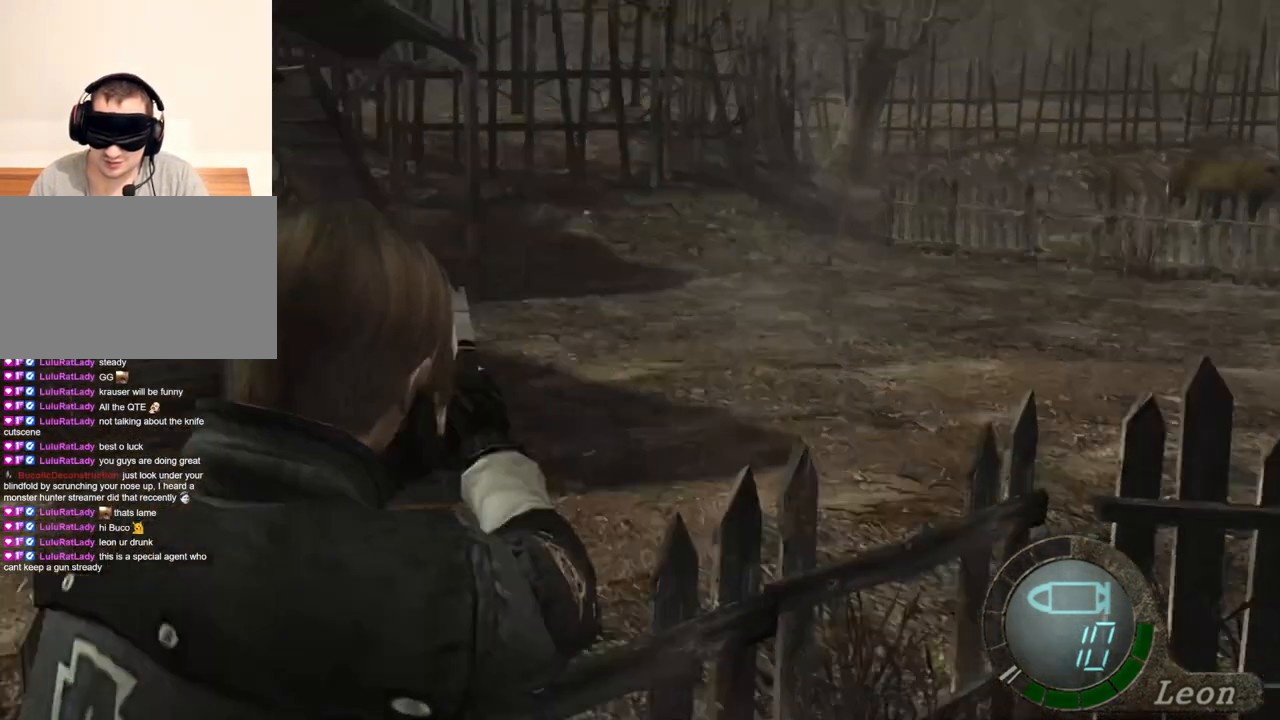
{"keys": [], "mouse": [], "events": [[33, "mouse_right", "up"]]}
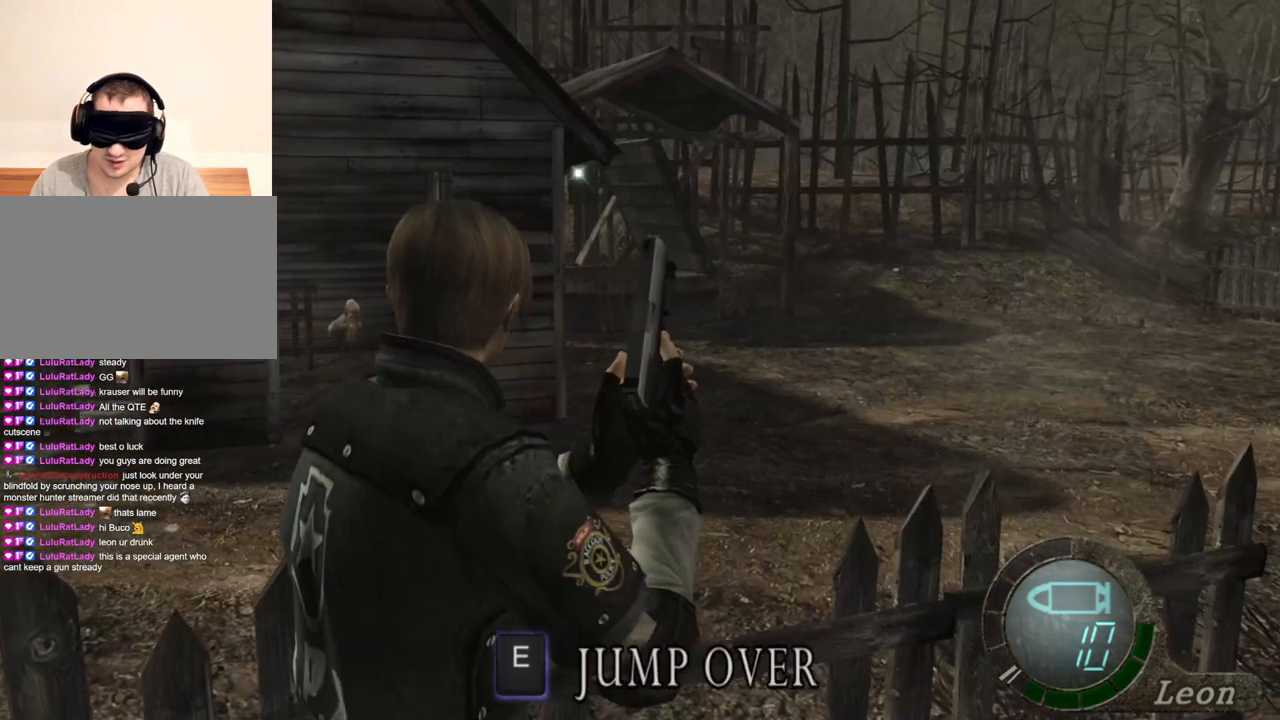
{"keys": ["w"], "mouse": [], "events": [[100, "w", "down"], [233, "e", "down"], [333, "e", "up"], [367, "e", "down"], [467, "e", "up"]]}
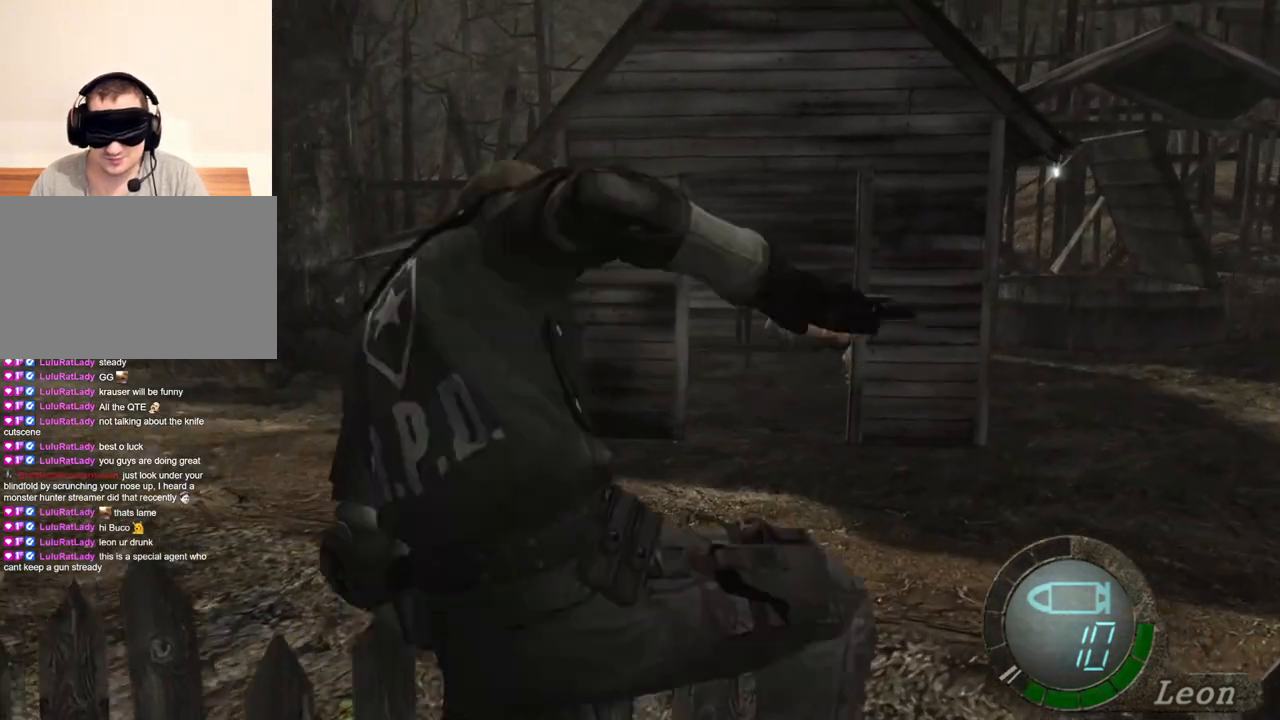
{"keys": [], "mouse": [], "events": [[33, "e", "down"], [200, "e", "up"], [267, "e", "down"], [400, "e", "up"], [467, "w", "up"]]}